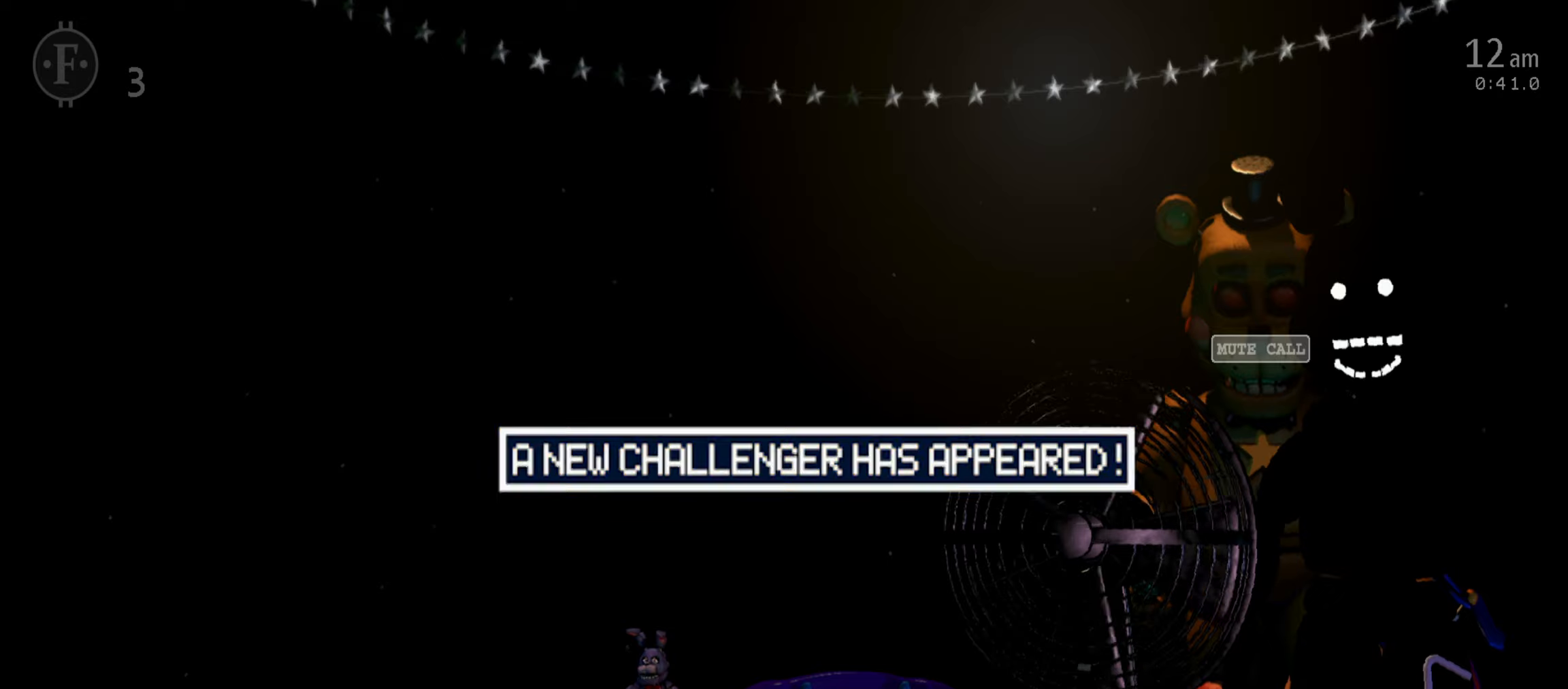
Gameplay with keyboard and mouse; each line is a JSON object with the keys and mouse buttons held at the frame after it. "events" lists presses ("down") and releases ("up") of "1", "2", "3", "4", "5", "6", "a", "c", "d", "f", "l", "o", "return", "s", "space", "w", "x", "z", "mouse_left", "mouse_wheel" and "mouse_right" between this image and that frame as [ms after this image, input, new state], when the widget could be followed in between. "mouse_left", "mouse_wheel", "mouse_right" = the "left", "wheel", "right" buttons of the "mouse" list. No other keys are recorded. "wheel" means that the mouse wheel is clicked or scrolled. Mouse movement is not recorded.
{"keys": [], "mouse": [], "events": [[33, "return", "up"]]}
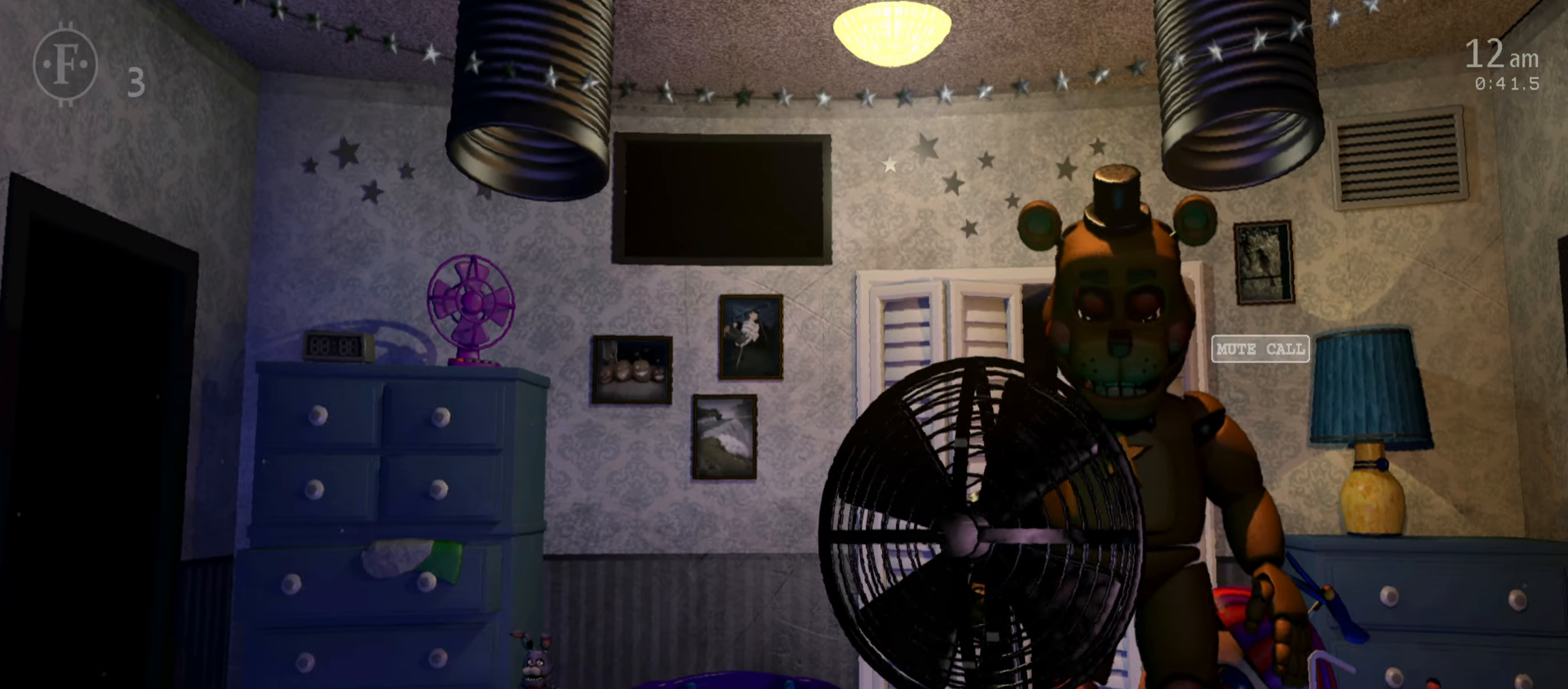
{"keys": [], "mouse": ["left"], "events": [[483, "mouse_left", "down"]]}
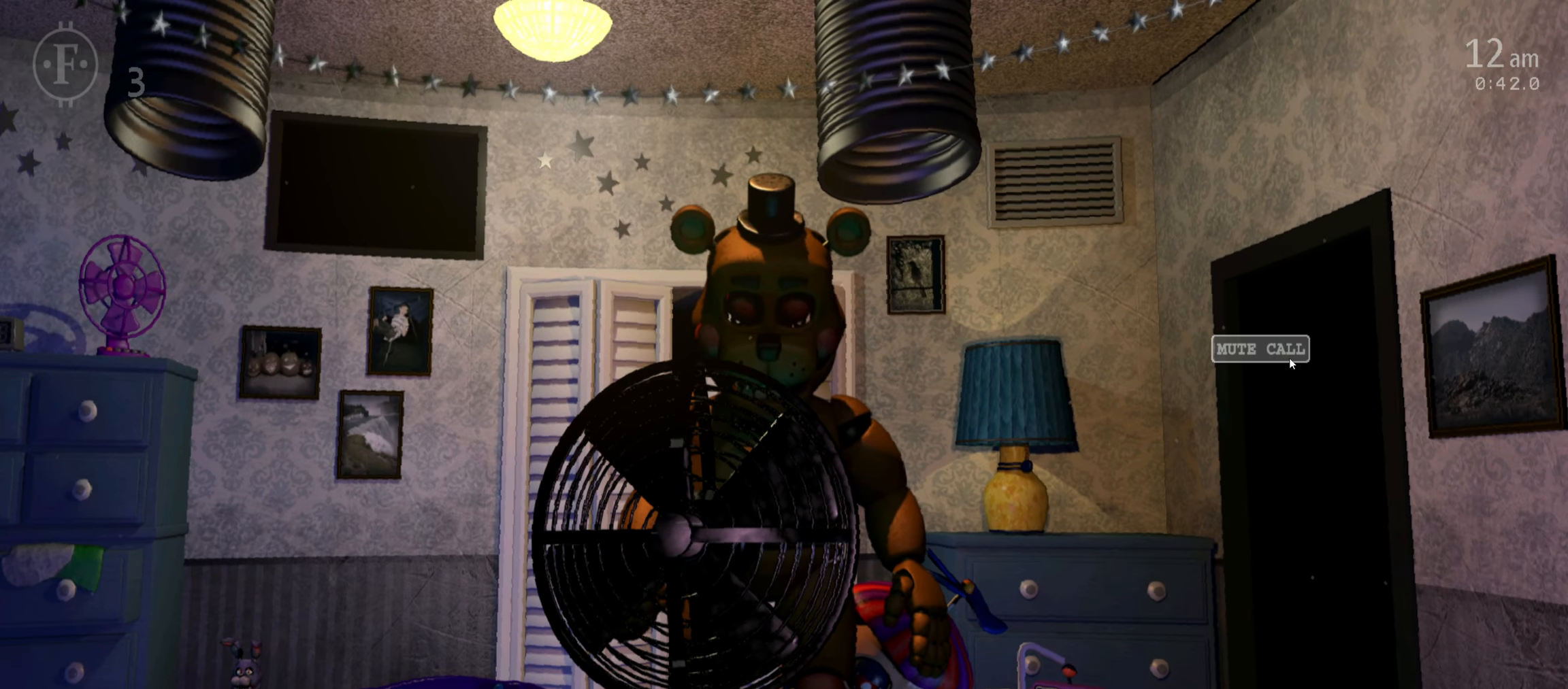
{"keys": [], "mouse": [], "events": [[100, "mouse_left", "up"]]}
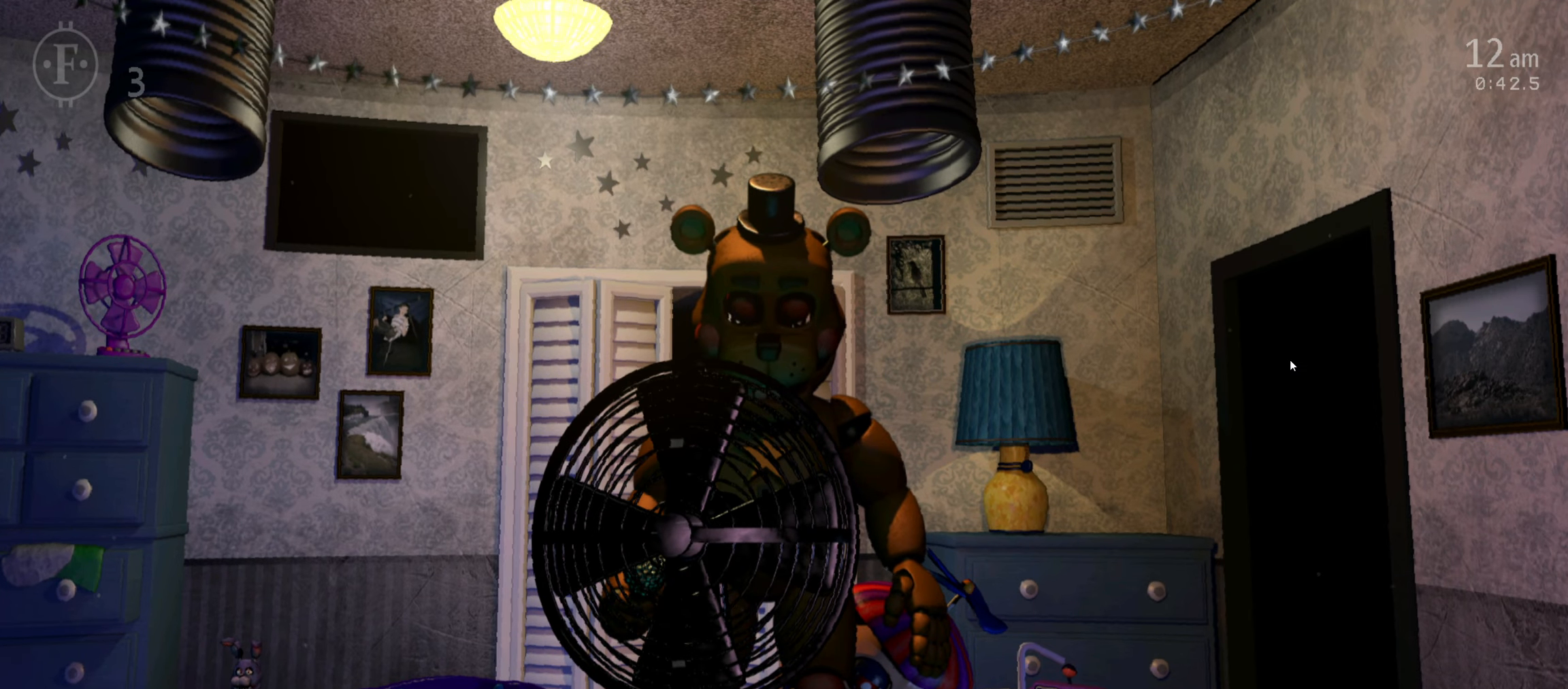
{"keys": [], "mouse": [], "events": [[216, "d", "down"], [283, "d", "up"]]}
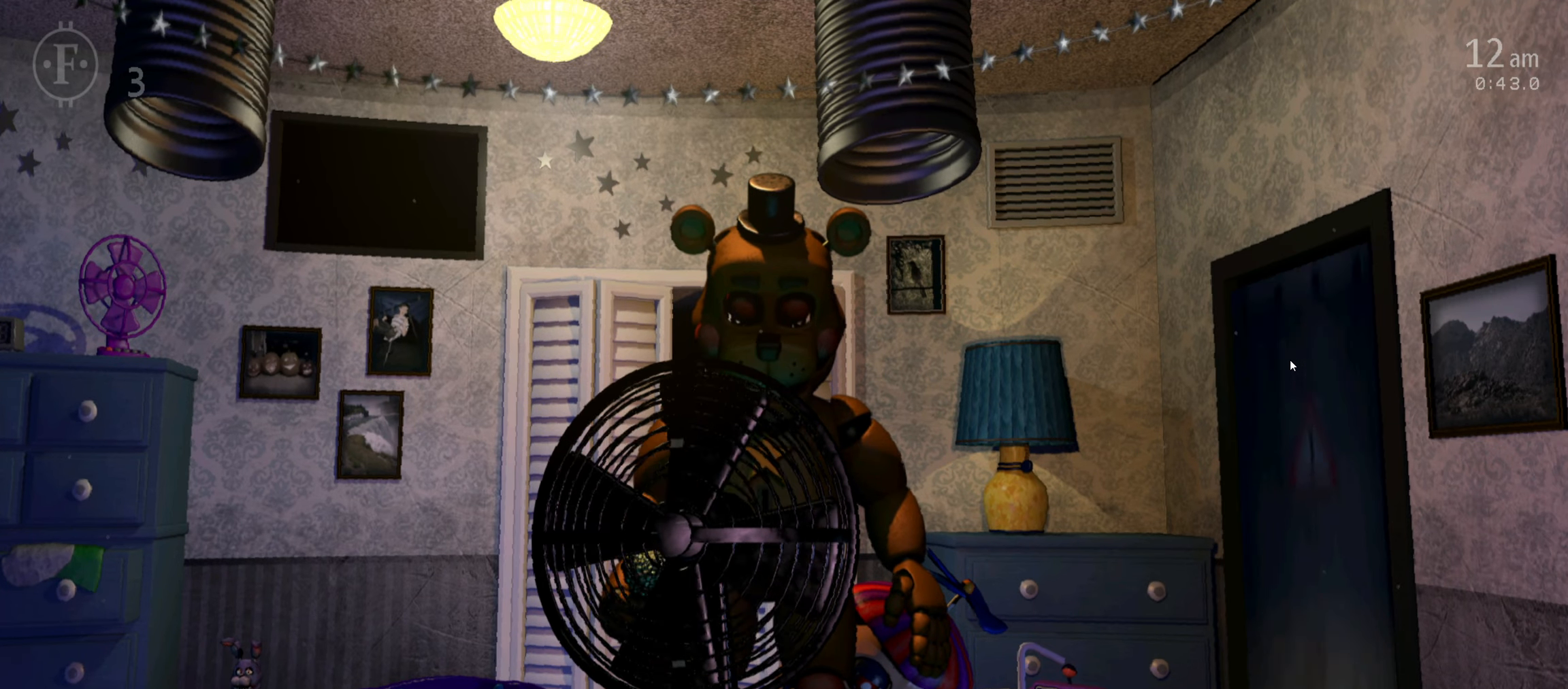
{"keys": [], "mouse": [], "events": [[266, "d", "down"], [400, "d", "up"]]}
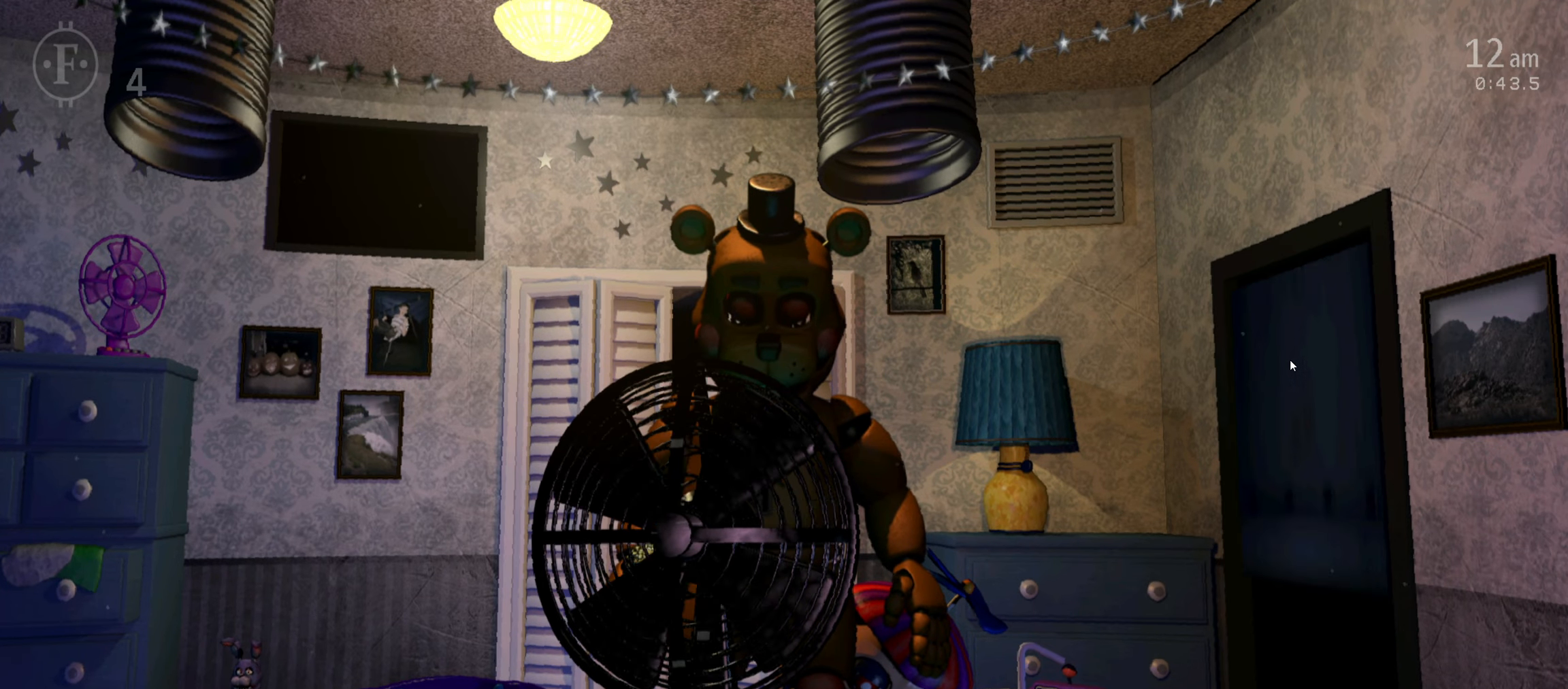
{"keys": ["5", "space"], "mouse": [], "events": [[433, "5", "down"], [433, "space", "down"]]}
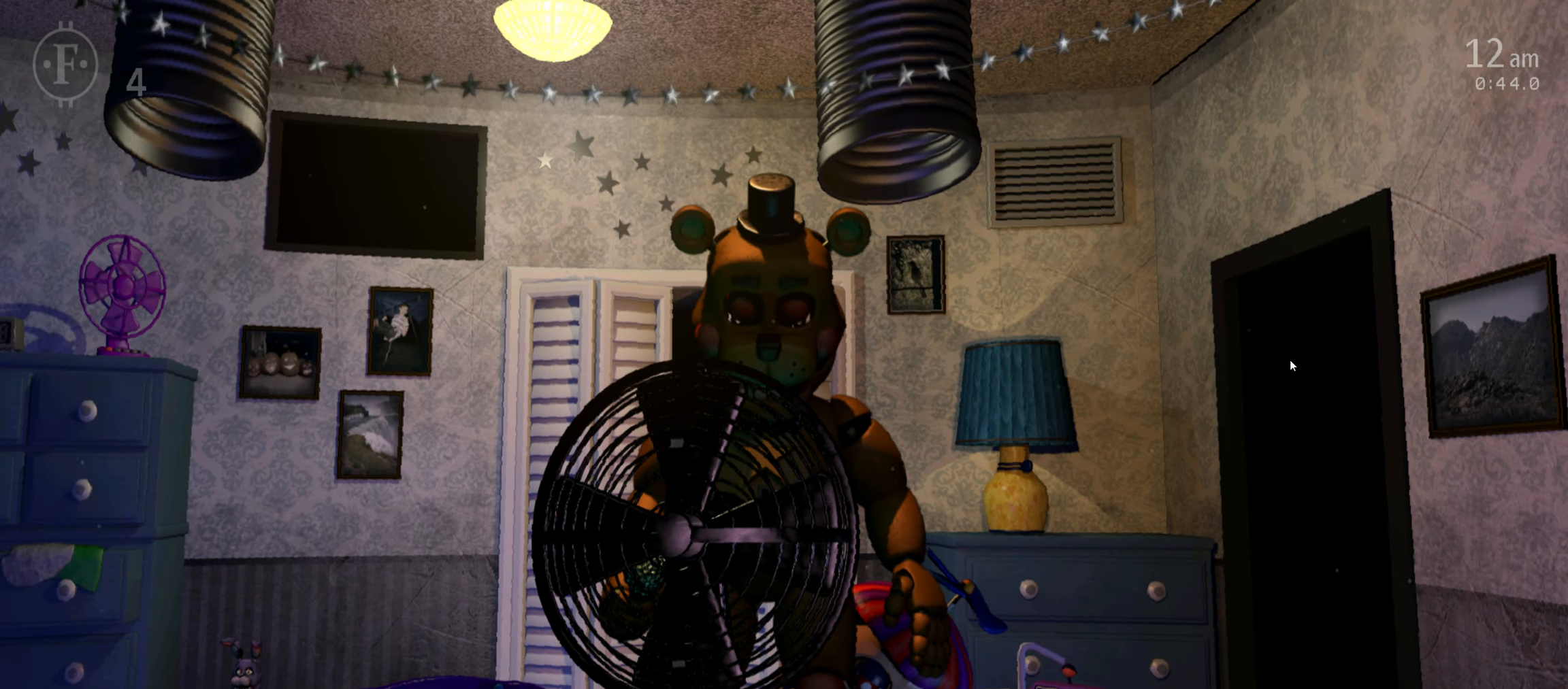
{"keys": [], "mouse": [], "events": [[16, "5", "up"], [16, "space", "up"]]}
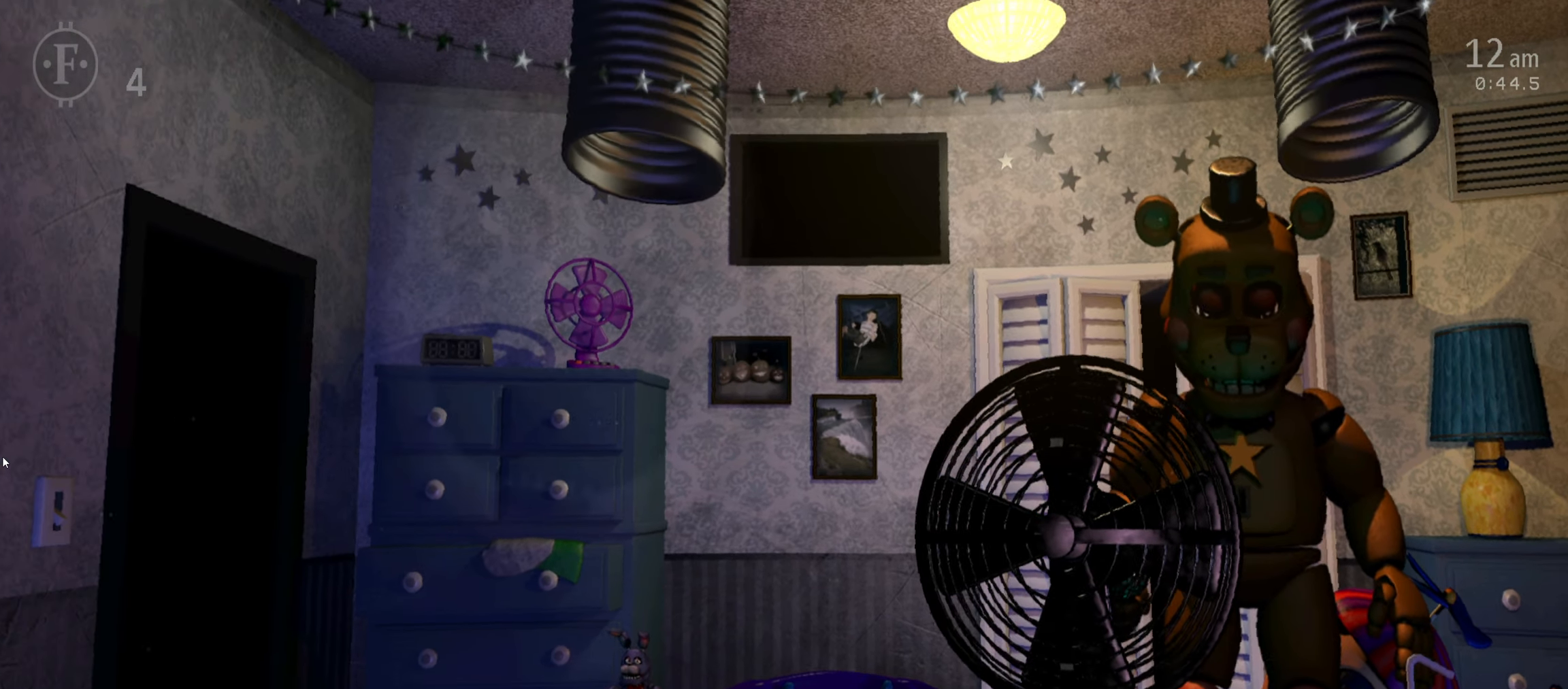
{"keys": [], "mouse": [], "events": [[266, "mouse_left", "down"], [283, "mouse_left", "up"], [300, "mouse_left", "down"], [366, "mouse_left", "up"]]}
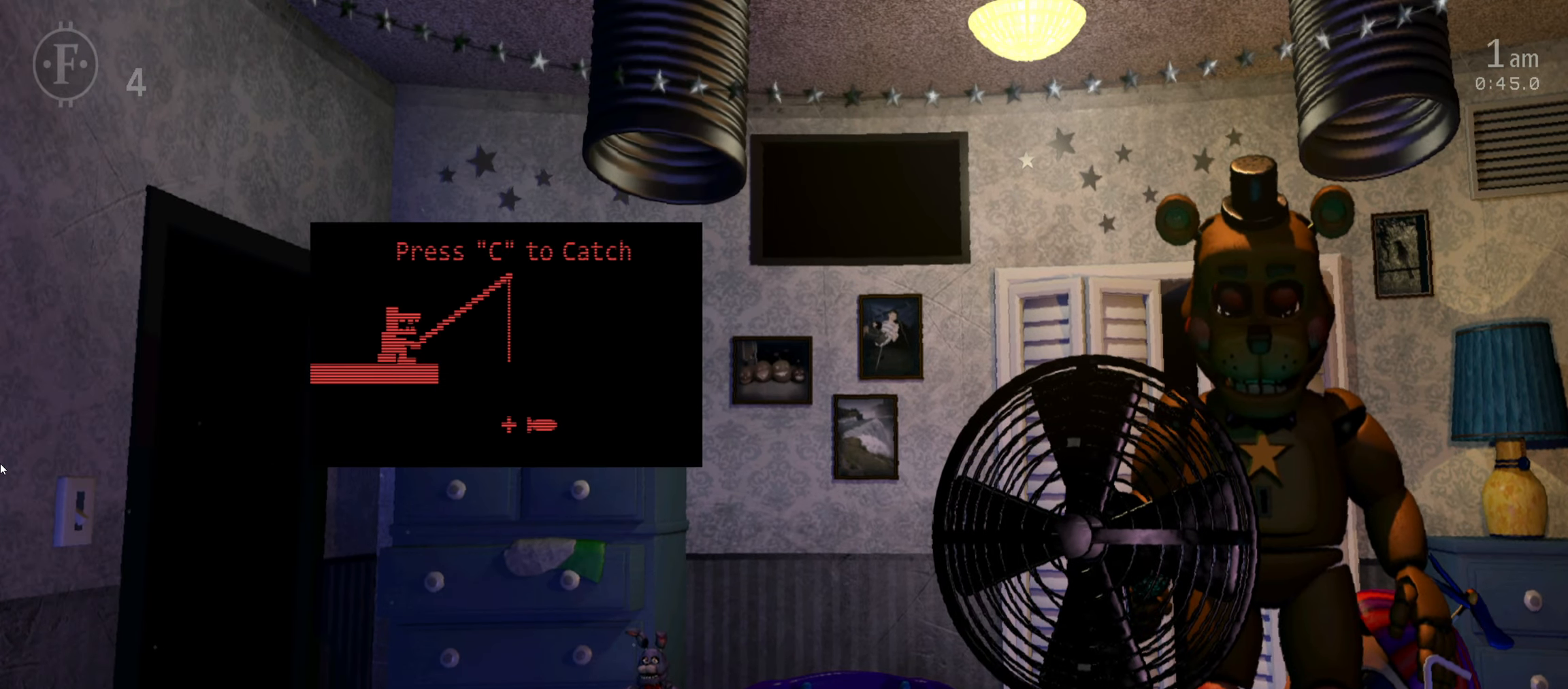
{"keys": [], "mouse": [], "events": [[200, "mouse_left", "down"], [250, "mouse_left", "up"], [400, "mouse_left", "down"], [416, "mouse_left", "up"], [433, "mouse_left", "down"], [450, "mouse_left", "up"]]}